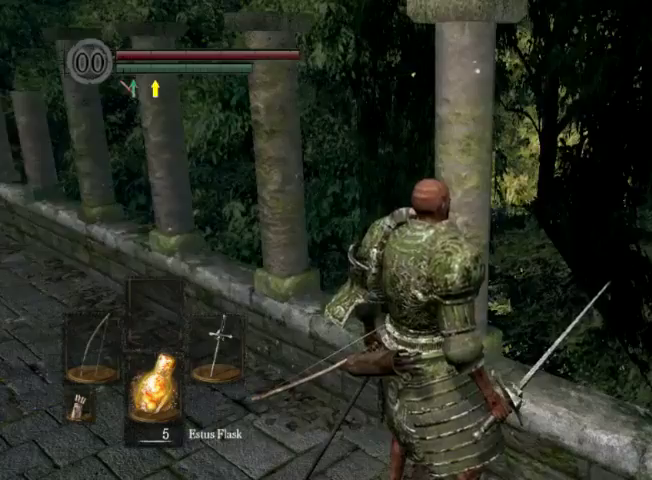
Gameplay with a controller (Xbox layout); each line is a JSON object with the inputs held at the frame after it (dt_ms = milliseconds from this image to that frame). "events" lists button and stick changes between this image and that frame as [ms after this image, input, new state], when the widget could be followed in between. This overlay highlights the sticks when they move; stick clicks (L3 R3) are not distinguishable. Not read: L2 L3 R2 R3.
{"dt_ms": 800, "buttons": [], "left_stick": "center", "right_stick": "center", "events": [[67, "right_stick", "down-right"], [200, "right_stick", "center"], [567, "left_stick", "up-left"], [667, "left_stick", "up"], [733, "left_stick", "center"]]}
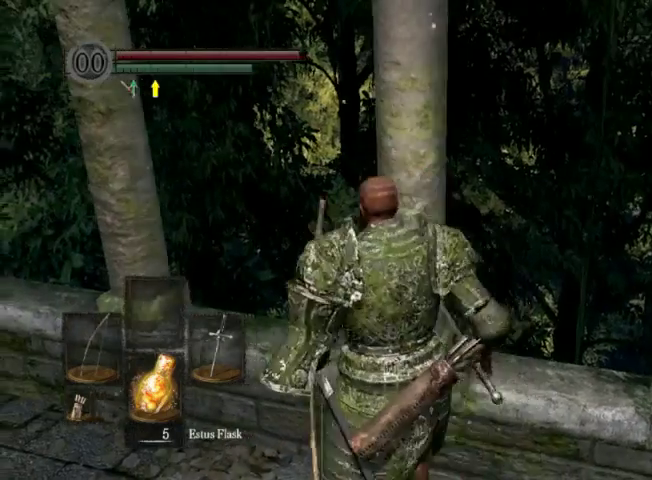
{"dt_ms": 600, "buttons": [], "left_stick": "center", "right_stick": "center", "events": [[267, "right_stick", "right"], [367, "right_stick", "center"]]}
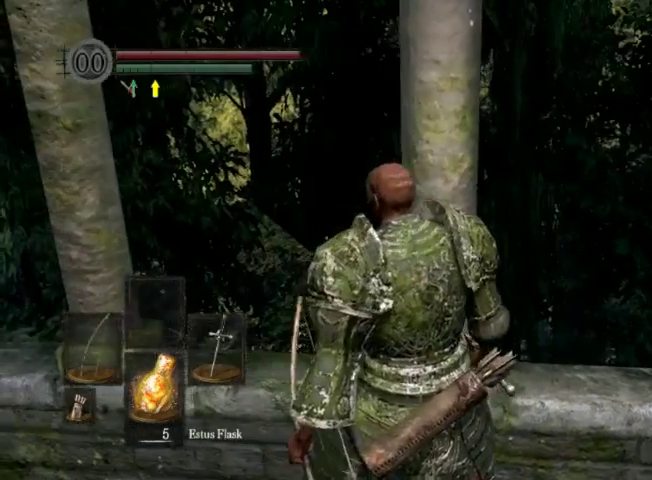
{"dt_ms": 300, "buttons": [], "left_stick": "up", "right_stick": "center", "events": [[33, "left_stick", "up"]]}
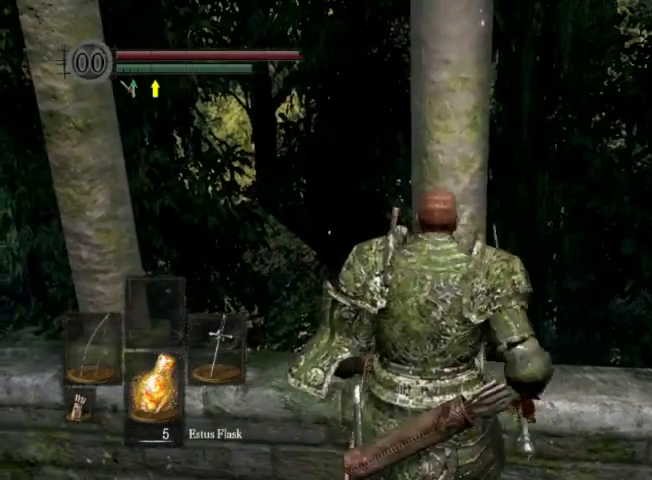
{"dt_ms": 400, "buttons": [], "left_stick": "up", "right_stick": "center", "events": []}
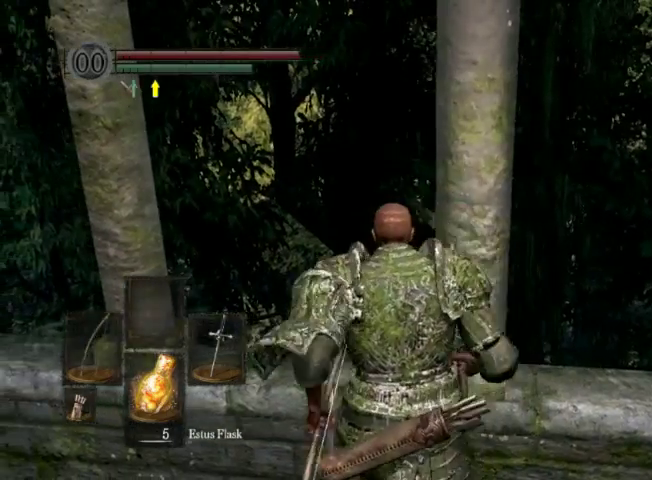
{"dt_ms": 600, "buttons": [], "left_stick": "up", "right_stick": "center", "events": [[333, "B", "down"], [467, "B", "up"]]}
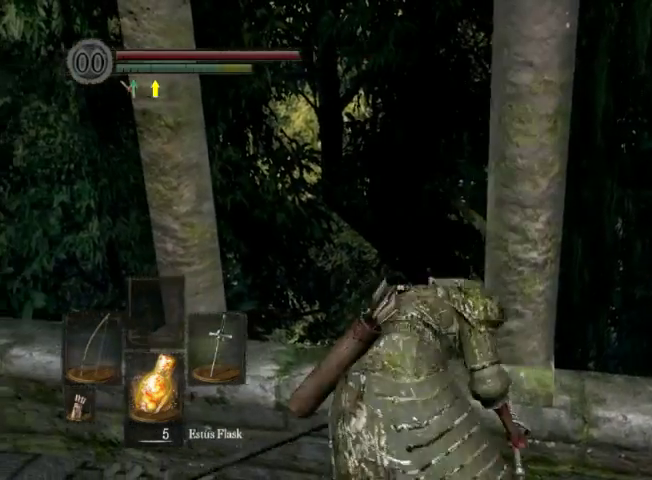
{"dt_ms": 700, "buttons": ["DPAD_DOWN"], "left_stick": "center", "right_stick": "center", "events": [[233, "START", "down"], [367, "START", "up"], [367, "left_stick", "center"], [533, "A", "down"], [667, "A", "up"], [667, "DPAD_DOWN", "down"]]}
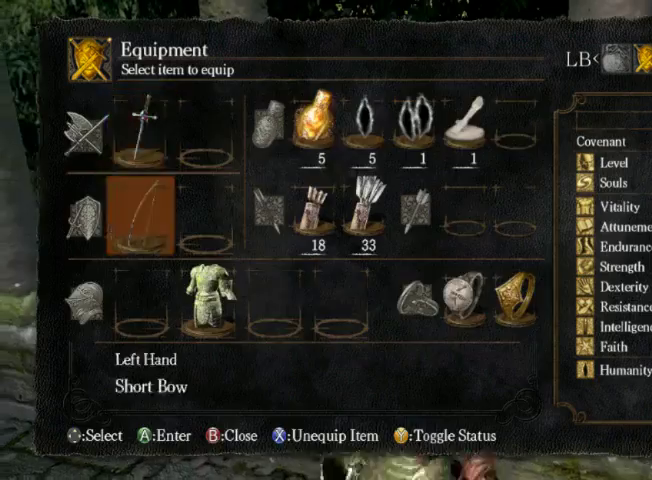
{"dt_ms": 300, "buttons": ["DPAD_UP"], "left_stick": "center", "right_stick": "center", "events": [[33, "DPAD_DOWN", "up"], [100, "A", "down"], [167, "A", "up"], [267, "DPAD_UP", "down"]]}
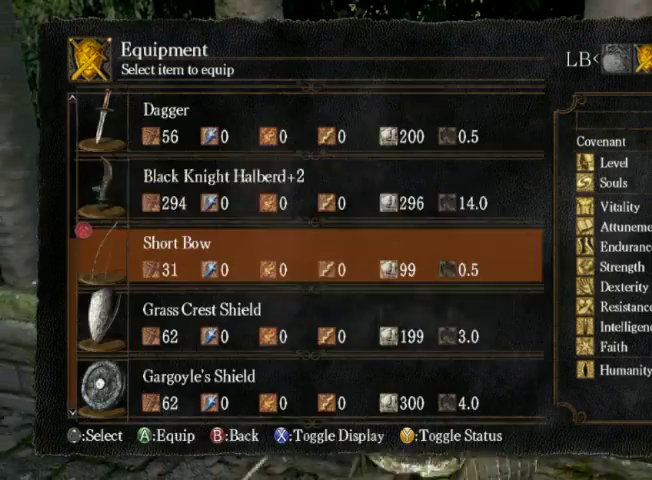
{"dt_ms": 300, "buttons": ["A"], "left_stick": "center", "right_stick": "center", "events": [[33, "A", "down"], [100, "DPAD_UP", "up"], [167, "A", "up"], [233, "A", "down"]]}
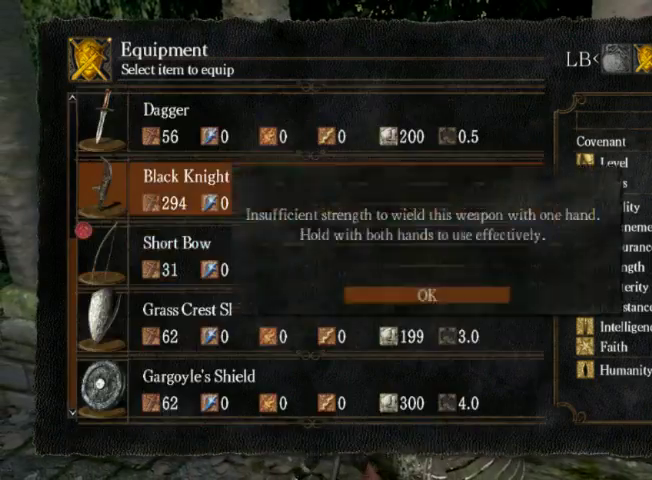
{"dt_ms": 700, "buttons": [], "left_stick": "center", "right_stick": "center", "events": [[133, "A", "up"], [367, "B", "down"], [500, "B", "up"]]}
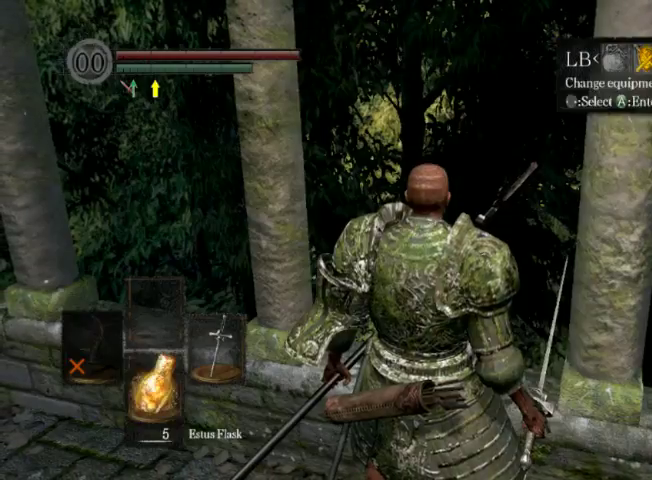
{"dt_ms": 500, "buttons": [], "left_stick": "center", "right_stick": "center", "events": [[367, "START", "down"], [467, "START", "up"]]}
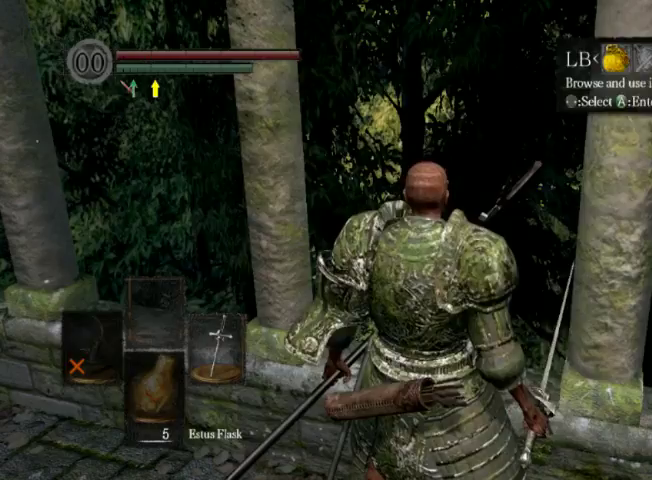
{"dt_ms": 500, "buttons": [], "left_stick": "center", "right_stick": "center", "events": [[167, "A", "down"], [300, "A", "up"], [400, "A", "down"], [467, "A", "up"]]}
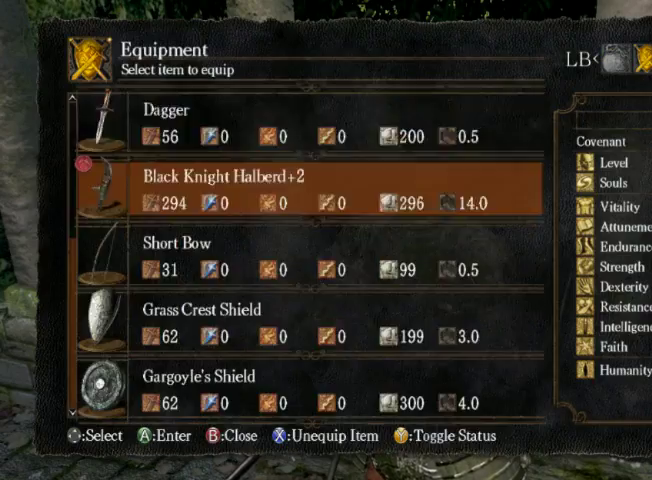
{"dt_ms": 500, "buttons": ["DPAD_DOWN"], "left_stick": "center", "right_stick": "center", "events": [[100, "DPAD_UP", "down"], [167, "DPAD_UP", "up"], [467, "DPAD_DOWN", "down"]]}
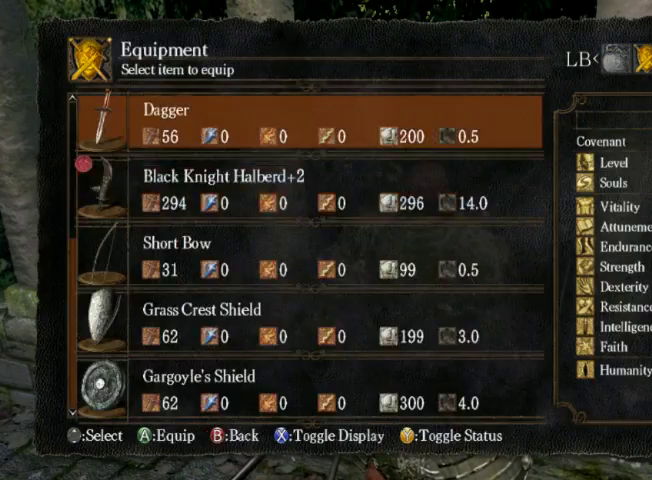
{"dt_ms": 500, "buttons": ["B"], "left_stick": "center", "right_stick": "center", "events": [[100, "DPAD_DOWN", "up"], [167, "DPAD_DOWN", "down"], [233, "A", "down"], [300, "DPAD_DOWN", "up"], [367, "A", "up"], [467, "B", "down"]]}
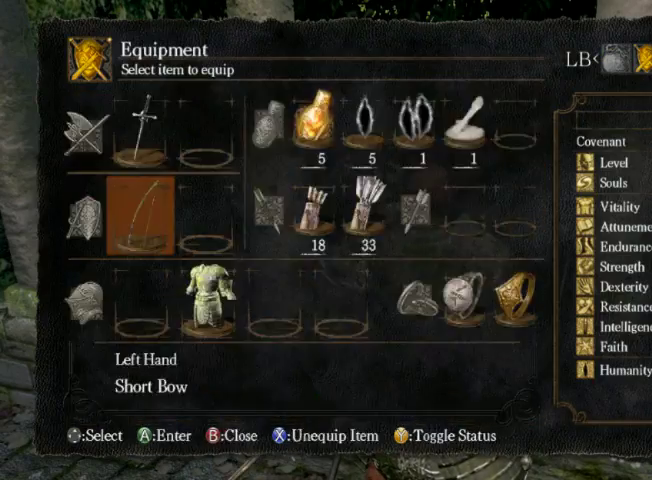
{"dt_ms": 500, "buttons": [], "left_stick": "center", "right_stick": "center", "events": [[33, "B", "up"], [167, "B", "down"], [233, "B", "up"]]}
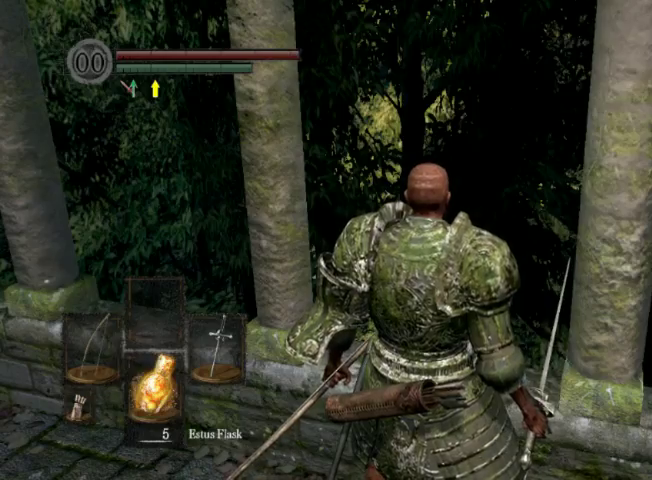
{"dt_ms": 700, "buttons": [], "left_stick": "center", "right_stick": "right", "events": [[600, "right_stick", "right"]]}
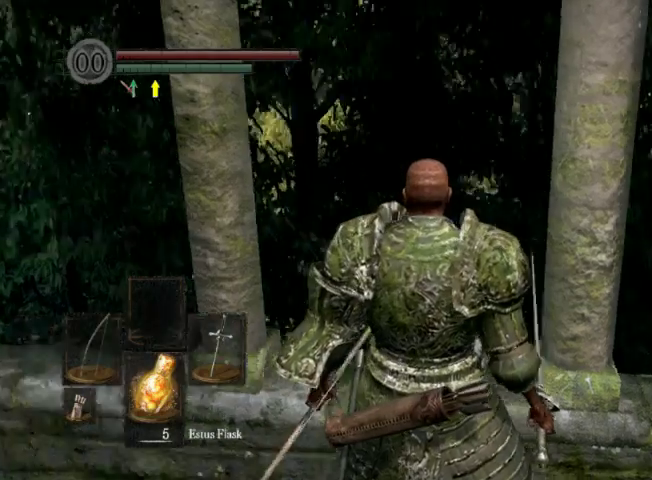
{"dt_ms": 300, "buttons": [], "left_stick": "center", "right_stick": "center", "events": [[33, "right_stick", "center"]]}
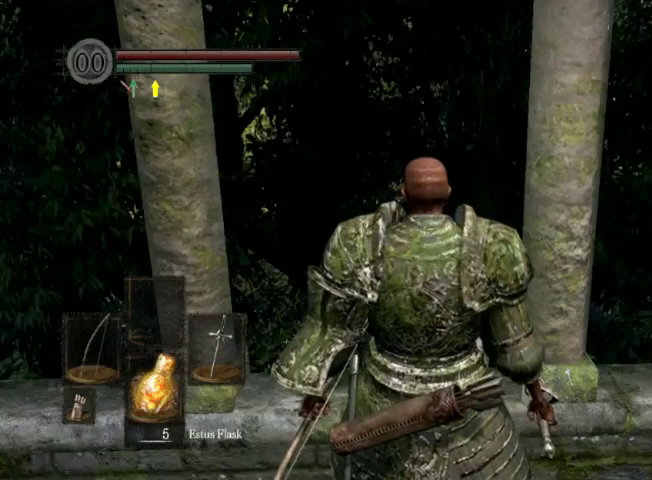
{"dt_ms": 600, "buttons": [], "left_stick": "center", "right_stick": "left", "events": [[167, "right_stick", "left"]]}
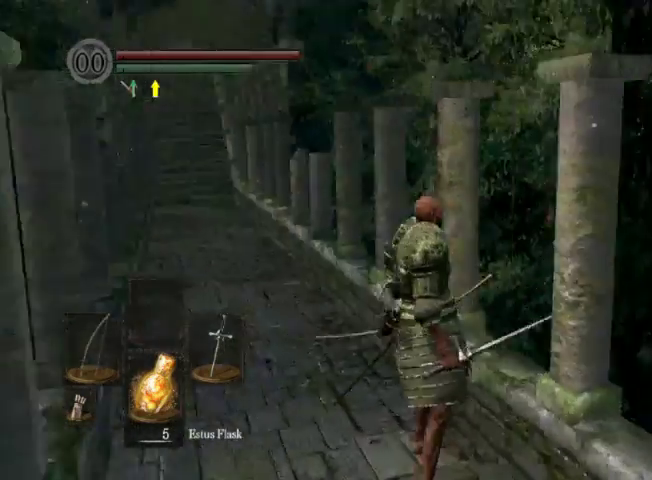
{"dt_ms": 400, "buttons": [], "left_stick": "center", "right_stick": "center", "events": [[167, "right_stick", "center"]]}
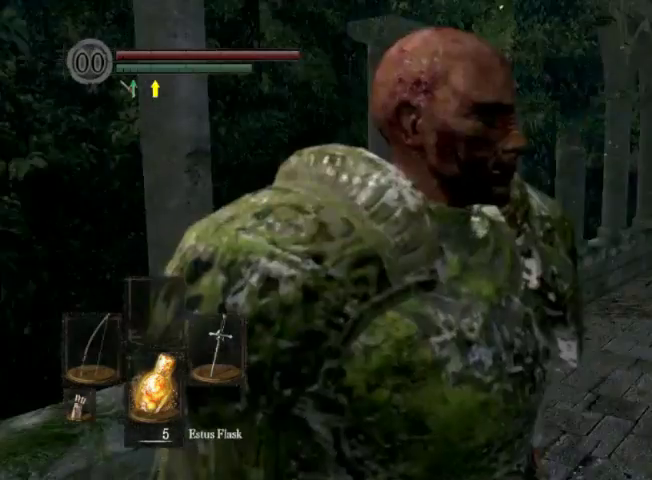
{"dt_ms": 400, "buttons": [], "left_stick": "center", "right_stick": "left", "events": [[33, "right_stick", "left"]]}